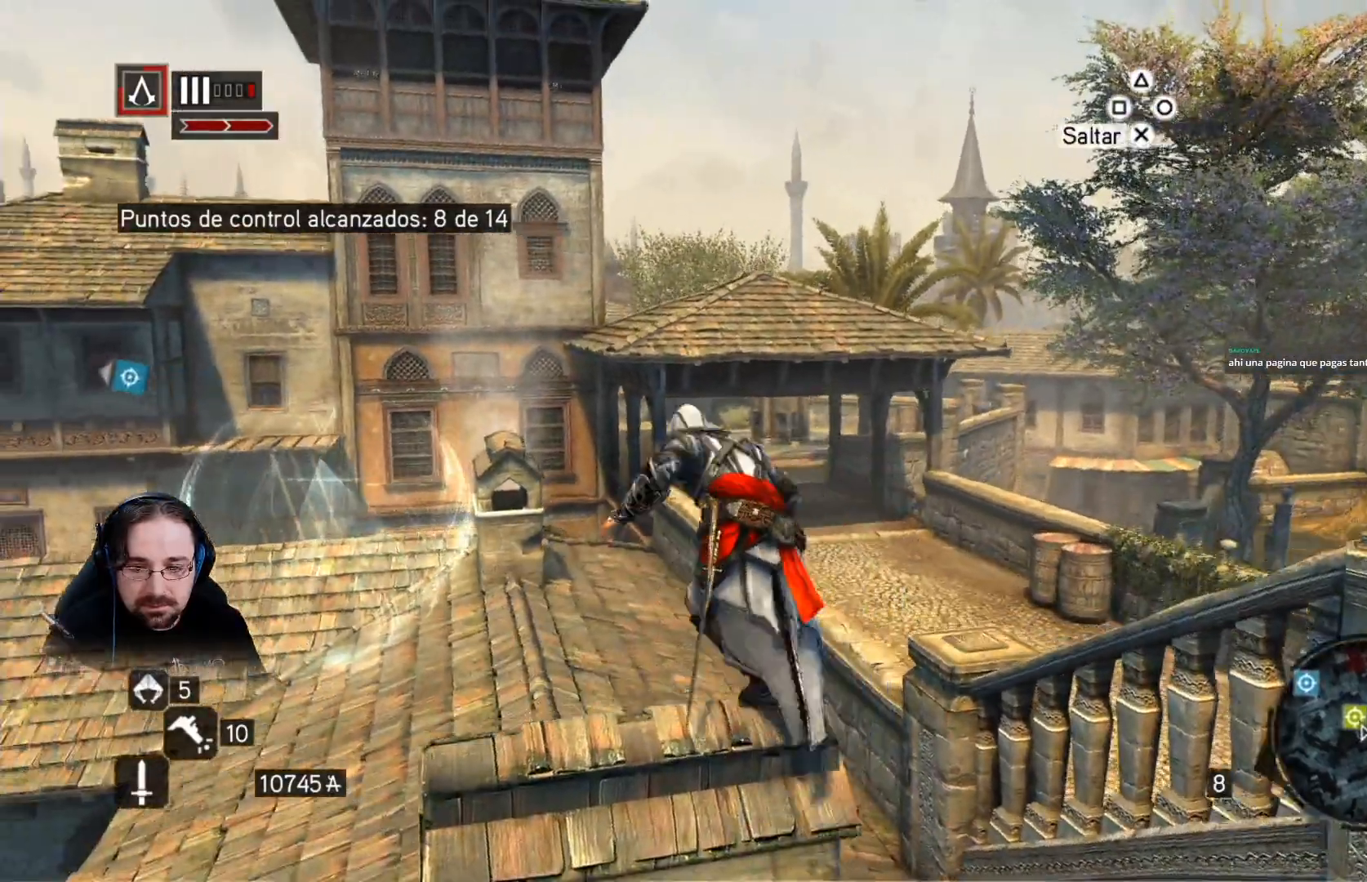
Gameplay with a controller (PlayStation layout); each line is a JSON object with the inputs held at the frame after it (dt_ms = milliseconds from this image to that frame). "events" lists button and stick changes between this image and that frame as [ms after this image, input, new state], when the widget could be followed in between.
{"dt_ms": 500, "buttons": [], "left_stick": "up", "right_stick": "center", "events": [[400, "CROSS", "up"], [400, "left_stick", "up"], [467, "R2", "up"]]}
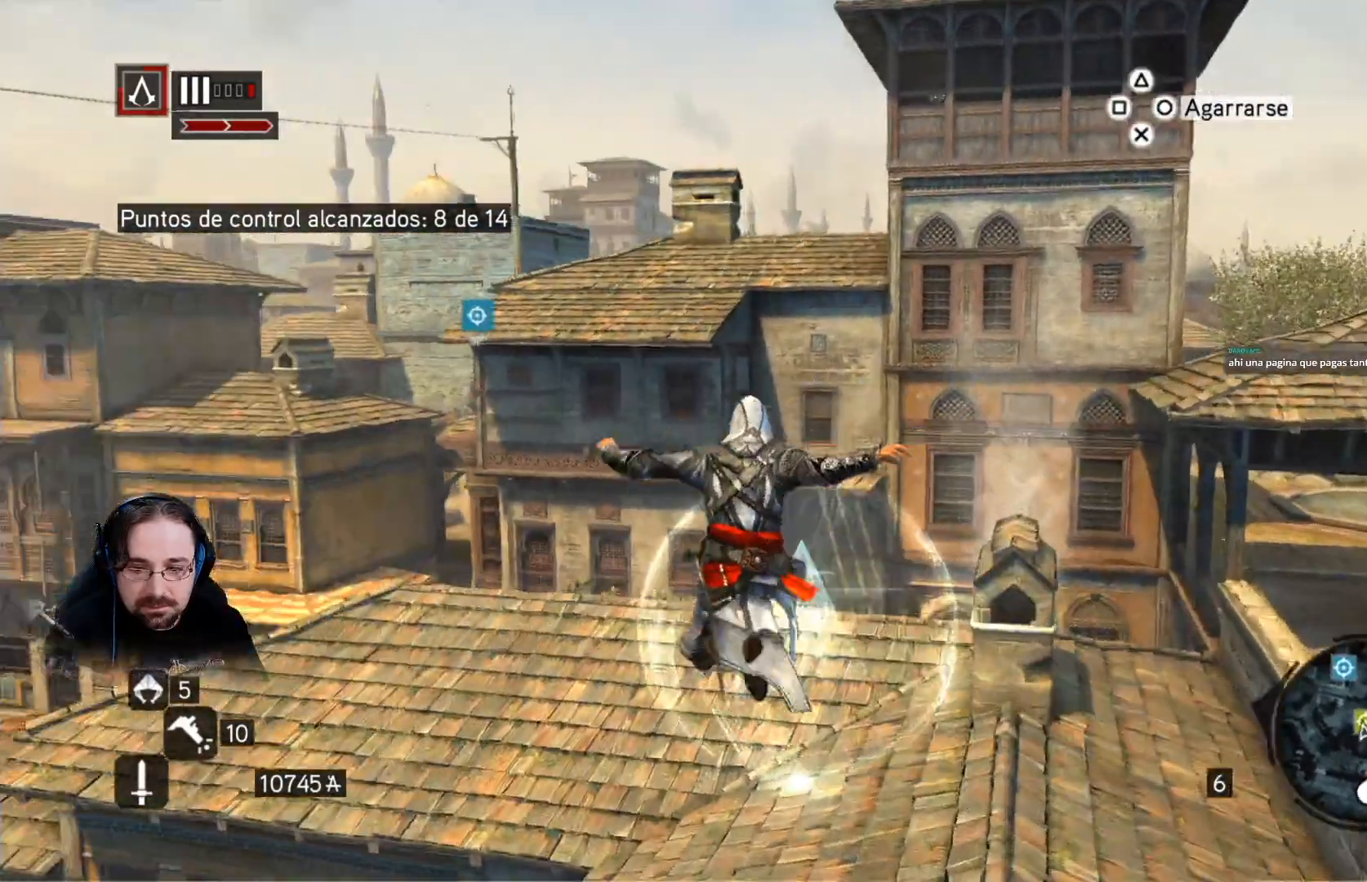
{"dt_ms": 500, "buttons": ["R2"], "left_stick": "right", "right_stick": "right", "events": [[33, "left_stick", "up-right"], [133, "left_stick", "right"], [267, "right_stick", "right"], [467, "R2", "down"]]}
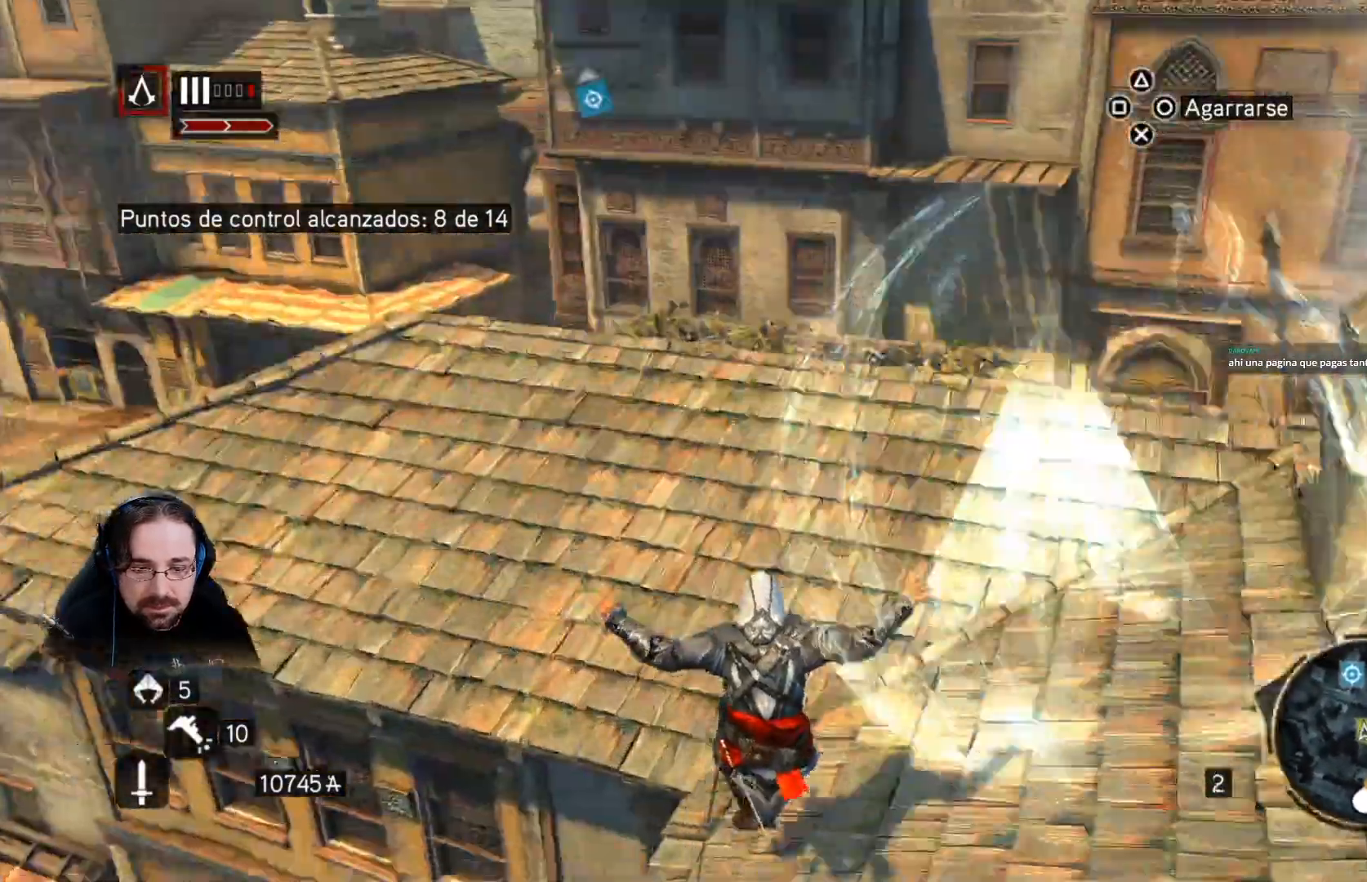
{"dt_ms": 500, "buttons": ["R2"], "left_stick": "right", "right_stick": "right", "events": []}
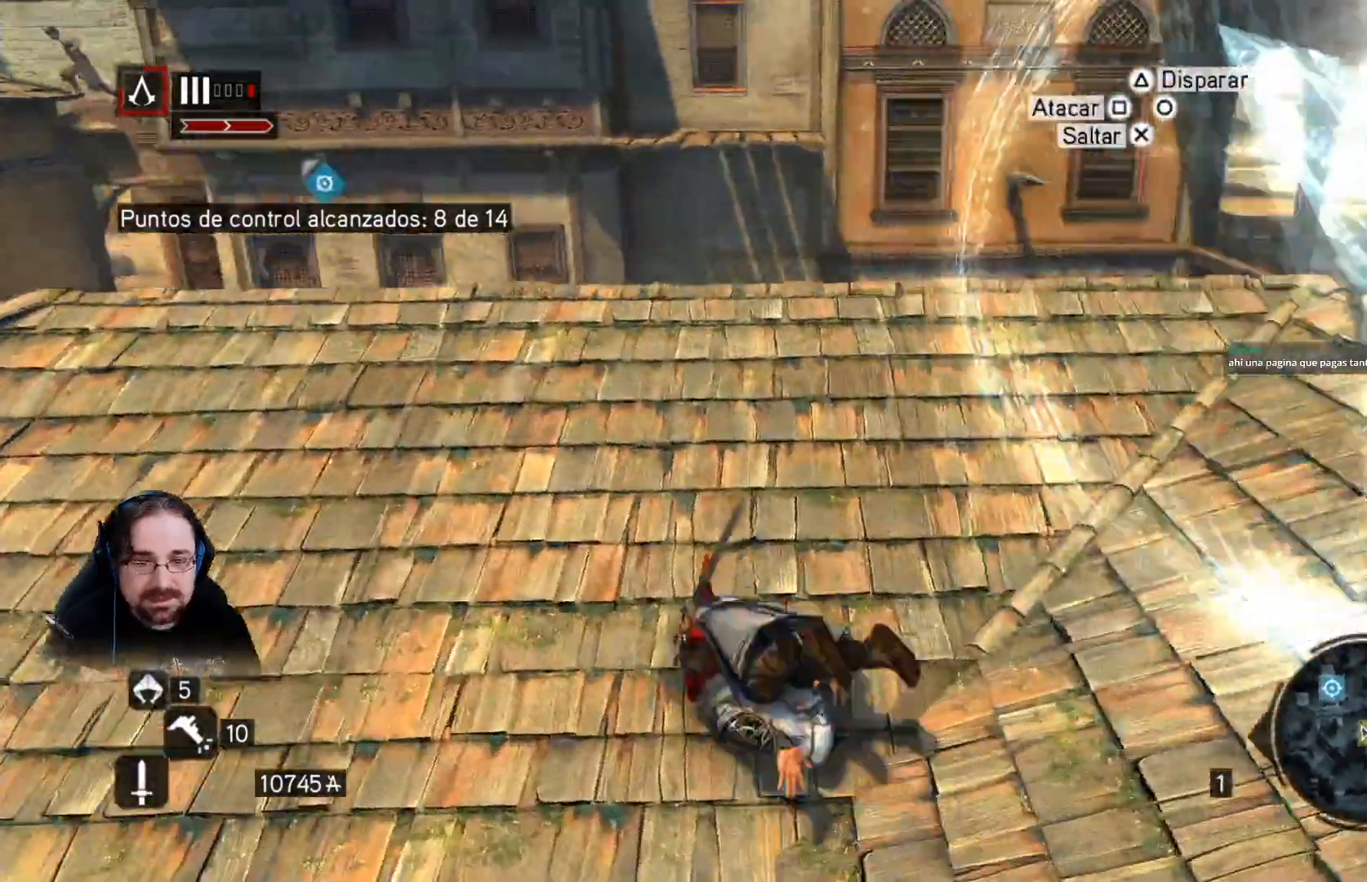
{"dt_ms": 500, "buttons": [], "left_stick": "right", "right_stick": "down-right", "events": [[67, "right_stick", "left"], [233, "R2", "up"], [333, "right_stick", "down-right"]]}
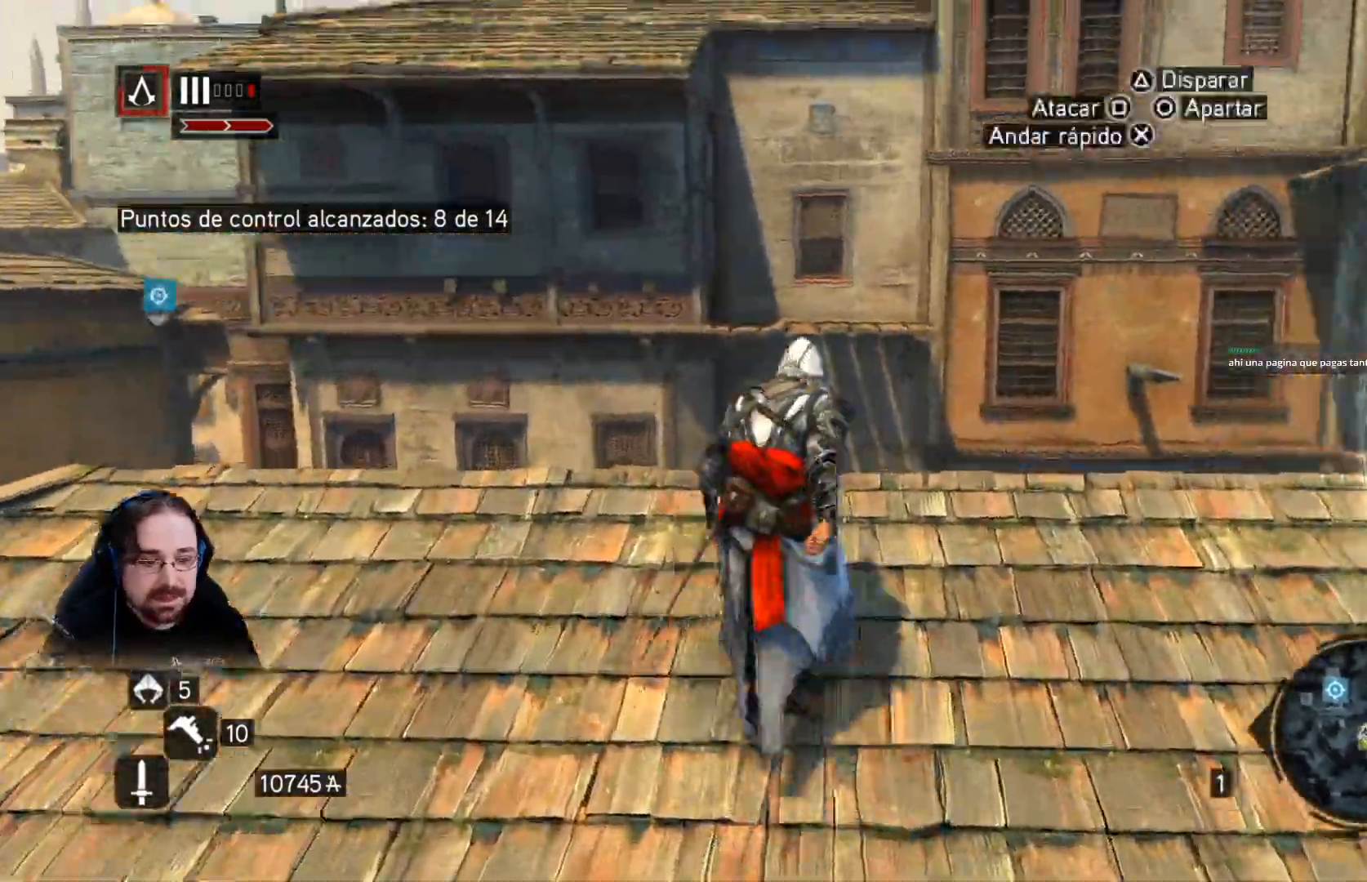
{"dt_ms": 1000, "buttons": [], "left_stick": "right", "right_stick": "down-left"}
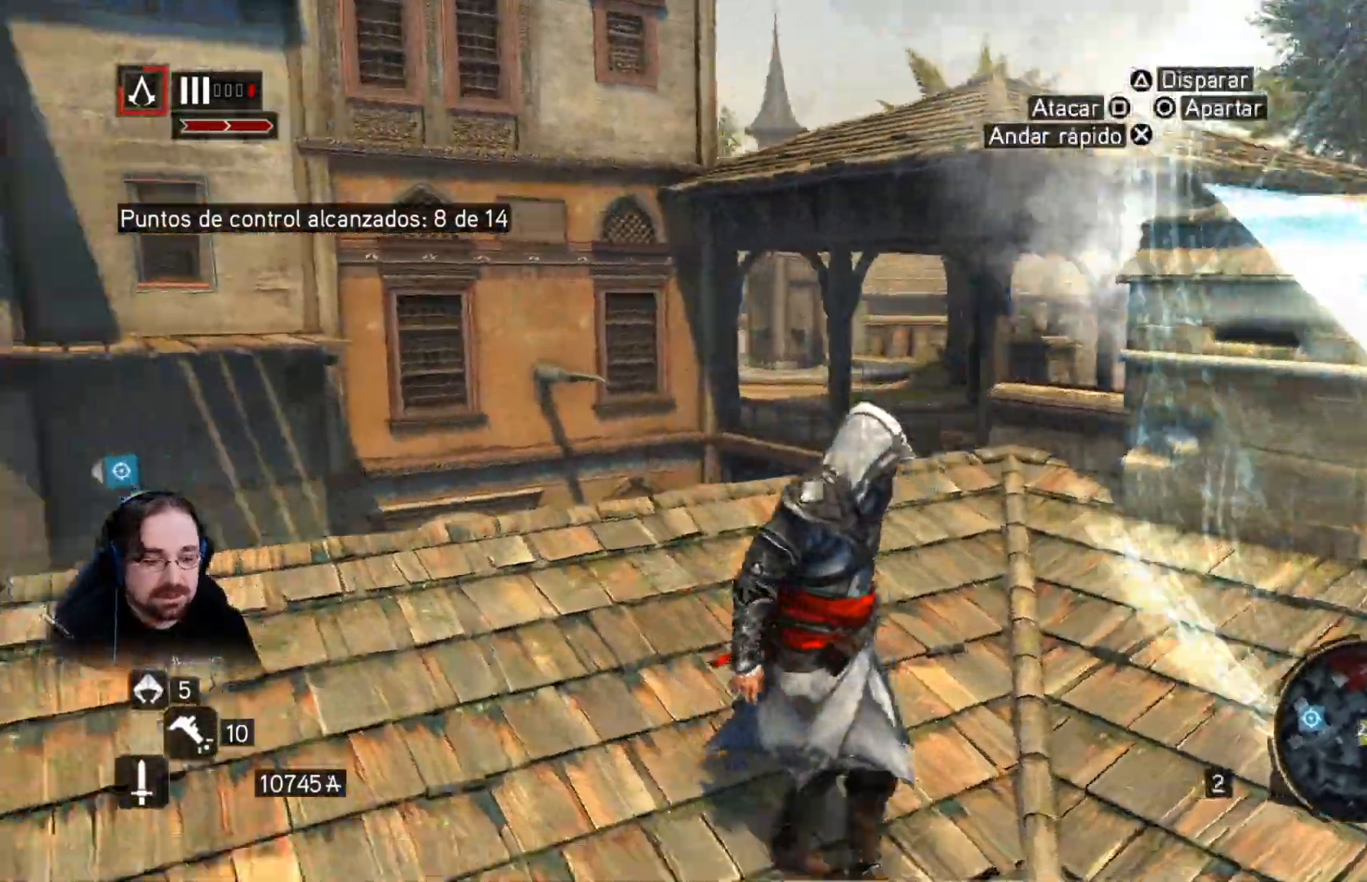
{"dt_ms": 500, "buttons": [], "left_stick": "right", "right_stick": "center", "events": [[467, "right_stick", "center"]]}
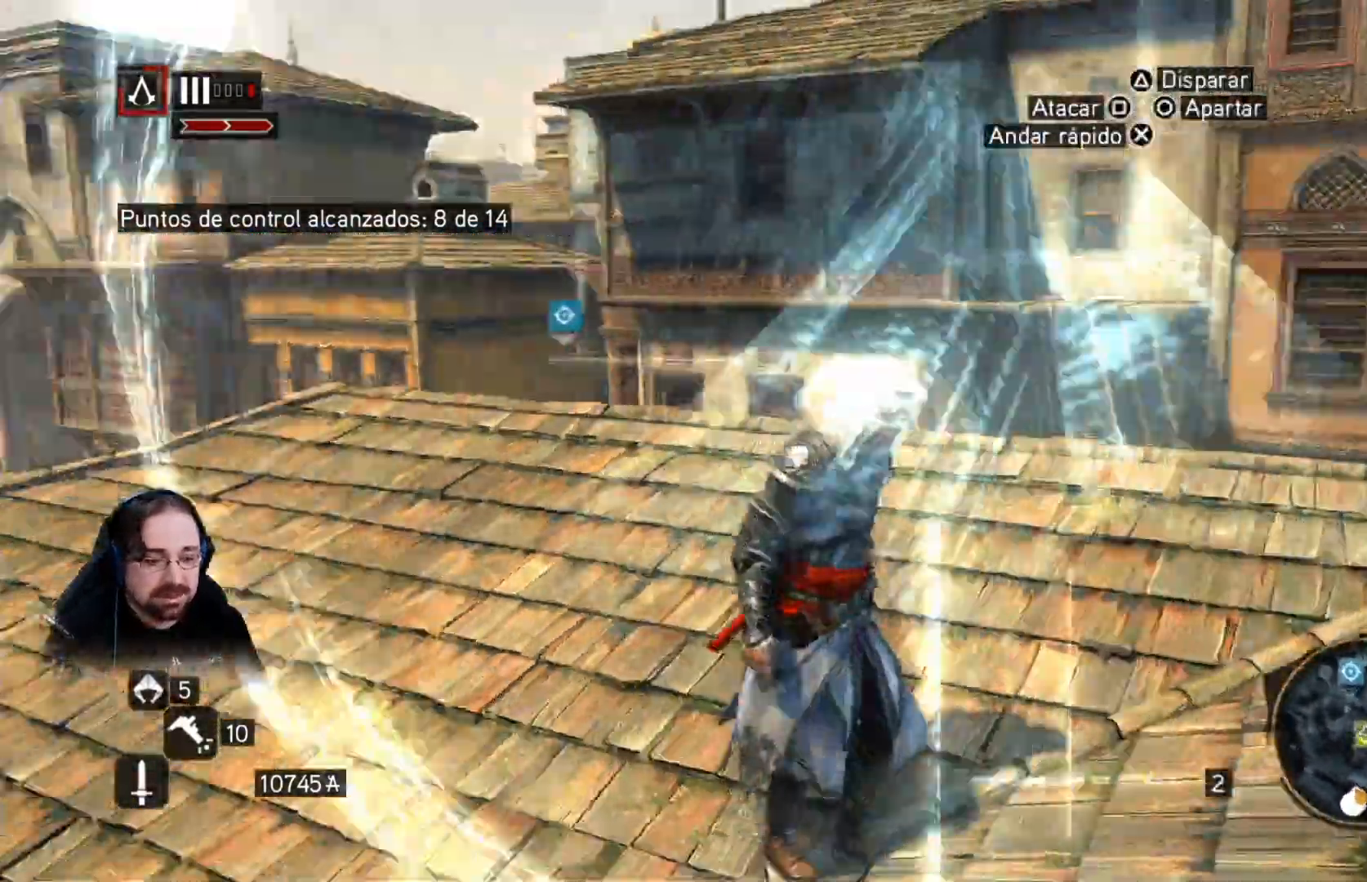
{"dt_ms": 1000, "buttons": ["R2"], "left_stick": "up", "right_stick": "center"}
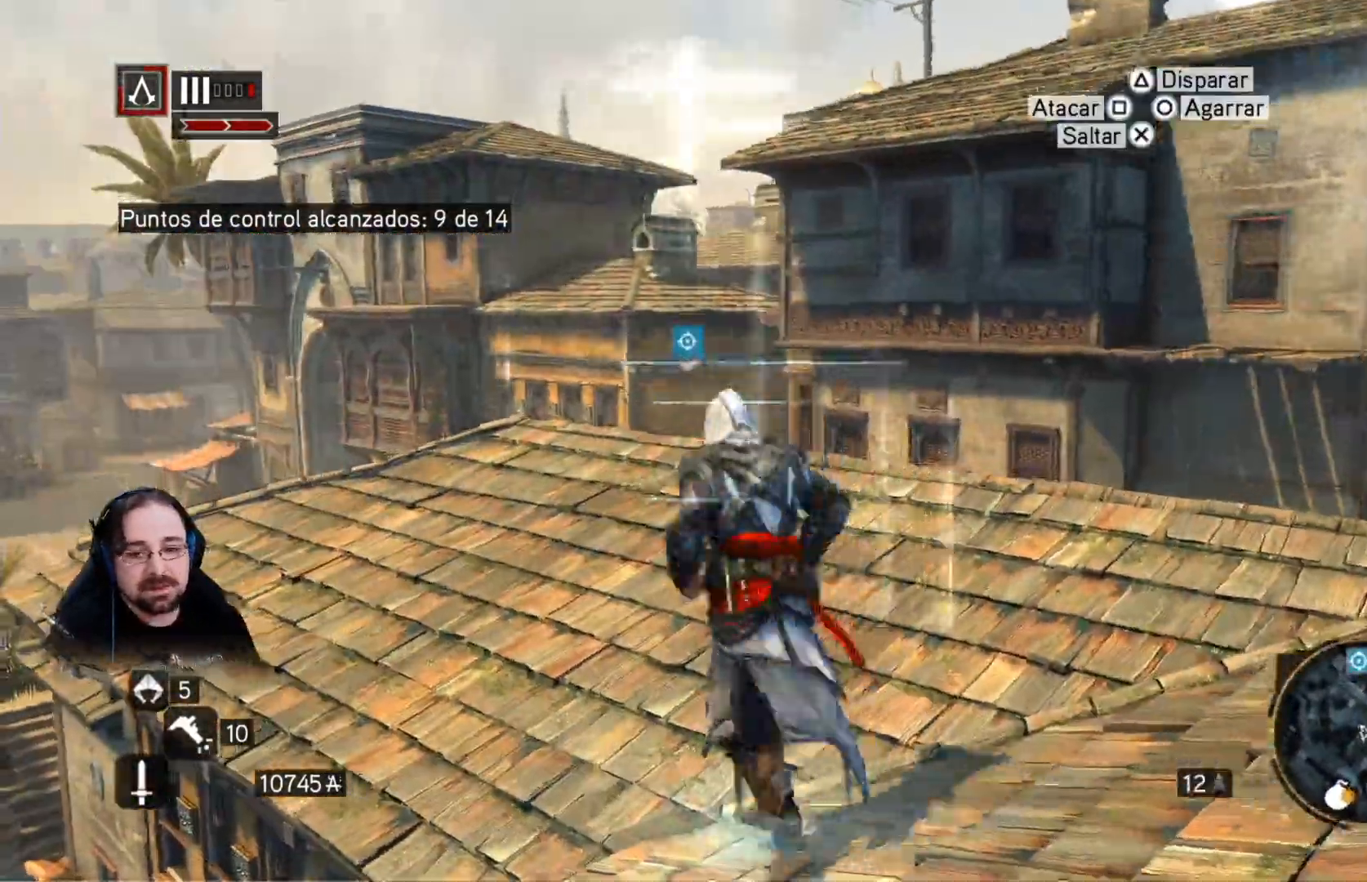
{"dt_ms": 500, "buttons": ["CROSS", "R2"], "left_stick": "up", "right_stick": "center"}
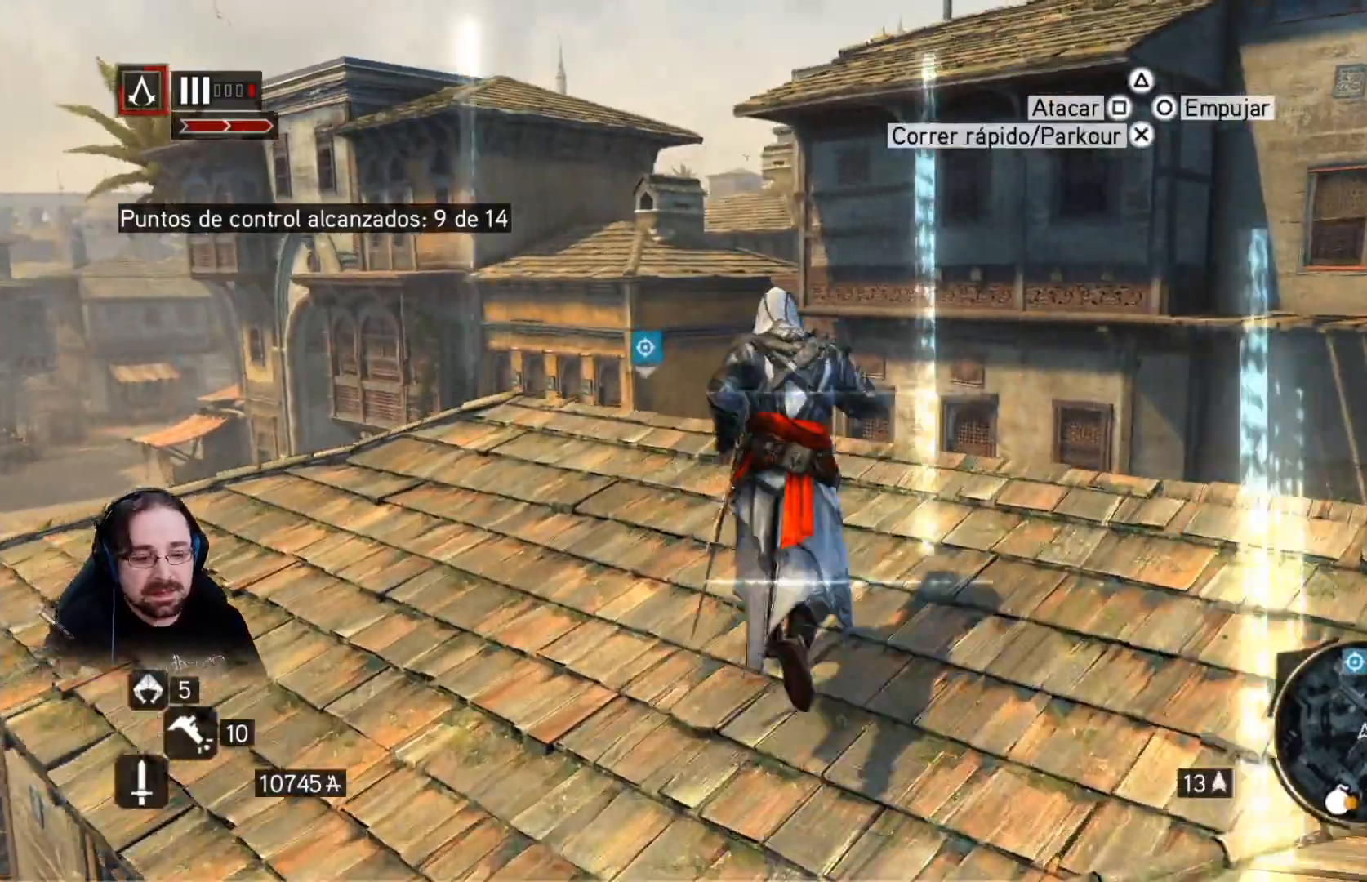
{"dt_ms": 500, "buttons": [], "left_stick": "center", "right_stick": "center", "events": [[300, "CROSS", "up"], [300, "R2", "up"], [333, "left_stick", "center"]]}
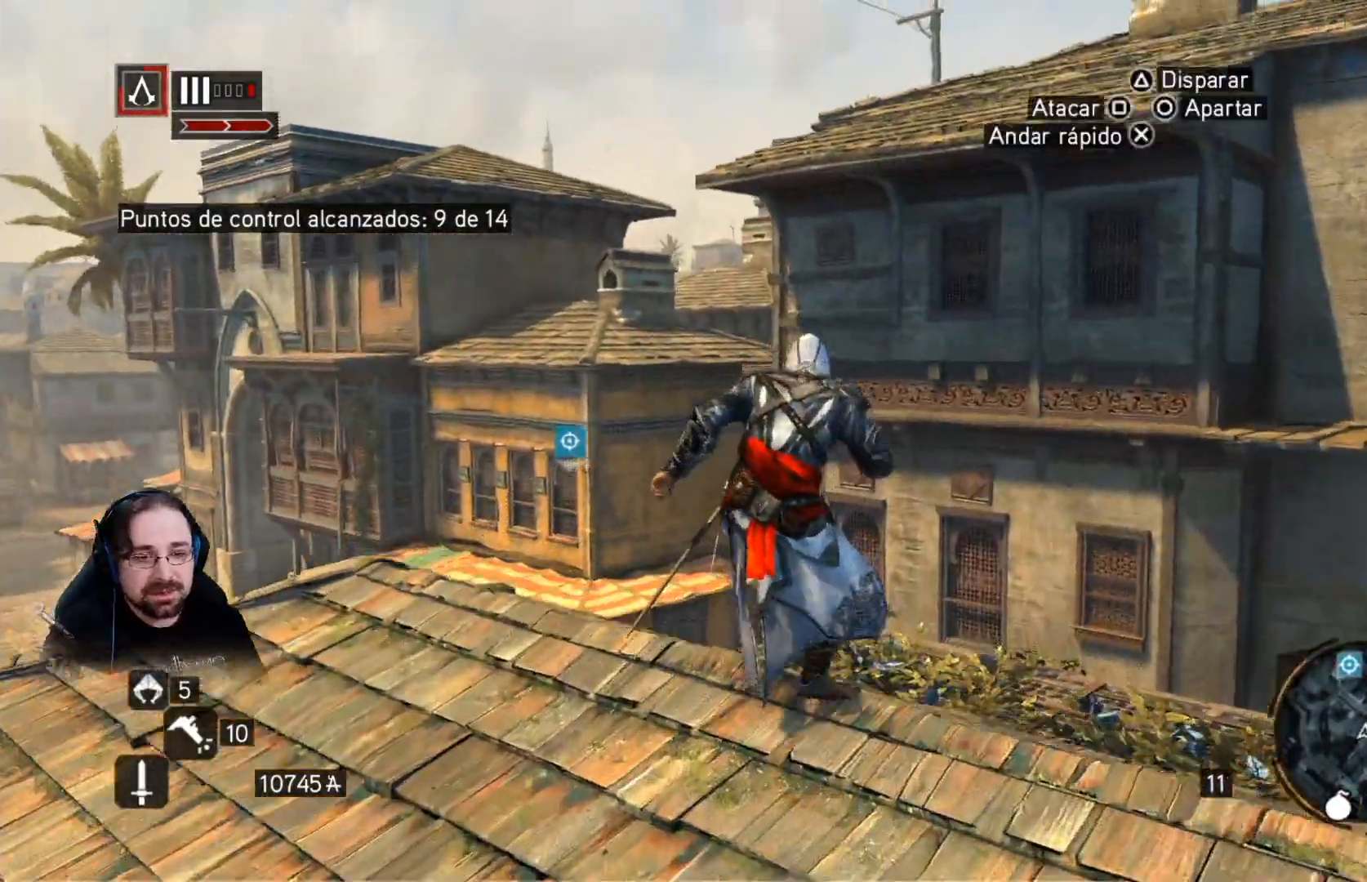
{"dt_ms": 500, "buttons": [], "left_stick": "right", "right_stick": "right", "events": [[67, "right_stick", "right"], [467, "left_stick", "right"]]}
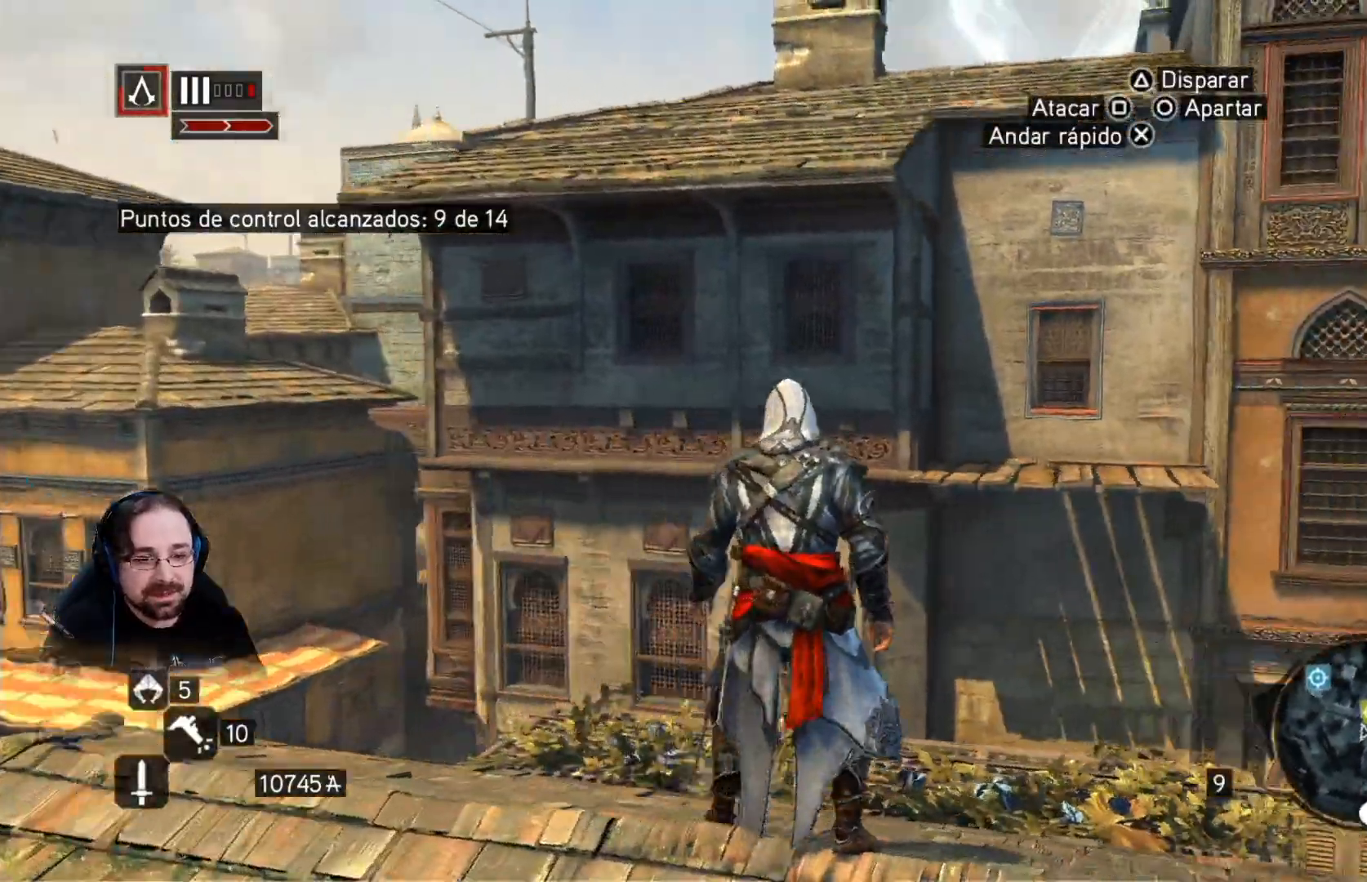
{"dt_ms": 500, "buttons": ["CROSS", "R2"], "left_stick": "up", "right_stick": "center", "events": [[67, "left_stick", "up-right"], [133, "R2", "down"], [333, "CROSS", "down"], [333, "left_stick", "up"], [467, "right_stick", "center"]]}
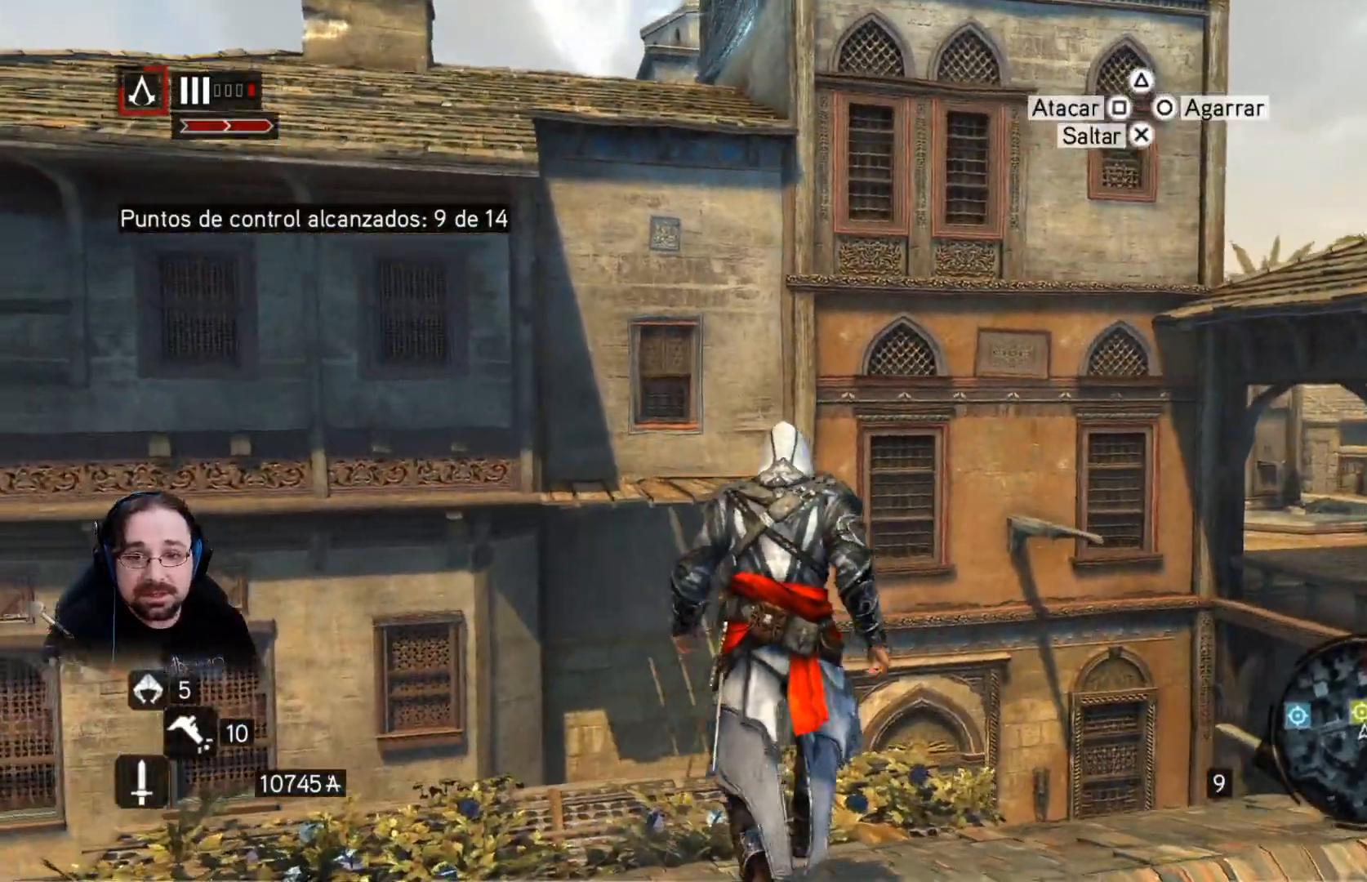
{"dt_ms": 500, "buttons": ["CROSS", "R2"], "left_stick": "up", "right_stick": "right", "events": [[467, "right_stick", "right"]]}
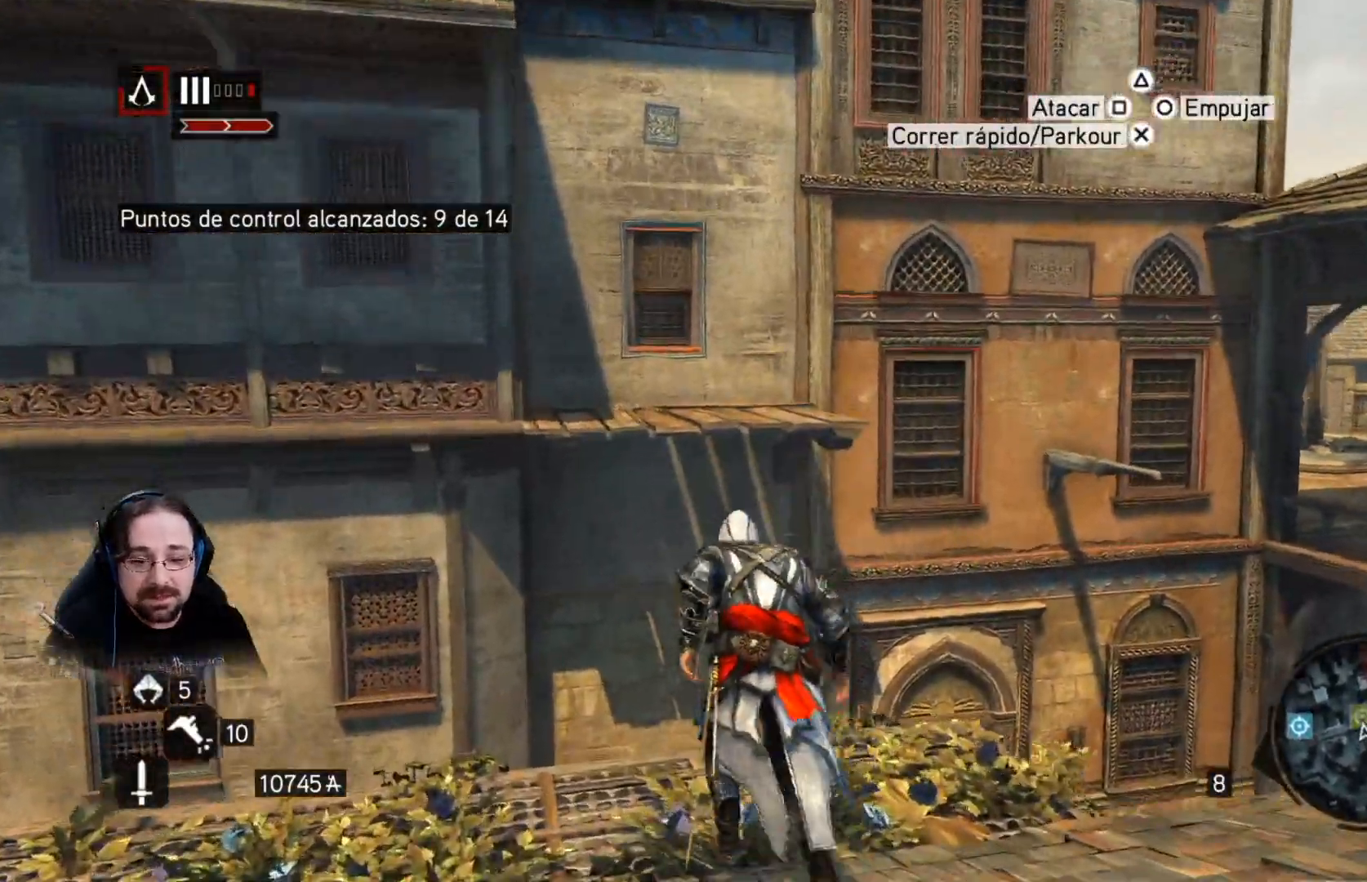
{"dt_ms": 500, "buttons": ["CROSS", "R2"], "left_stick": "up", "right_stick": "center", "events": [[467, "right_stick", "center"]]}
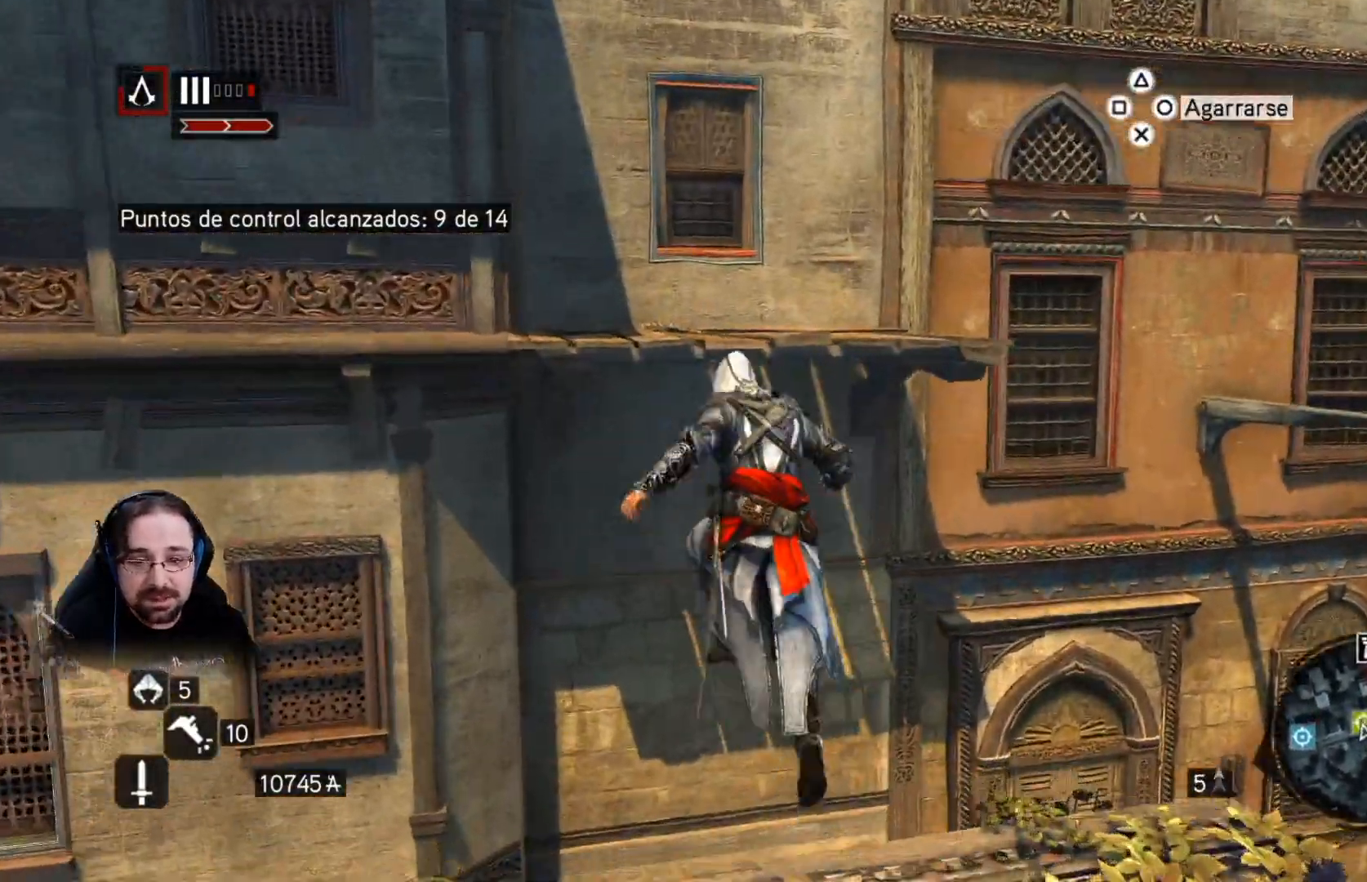
{"dt_ms": 500, "buttons": ["CROSS", "R2"], "left_stick": "up", "right_stick": "center", "events": []}
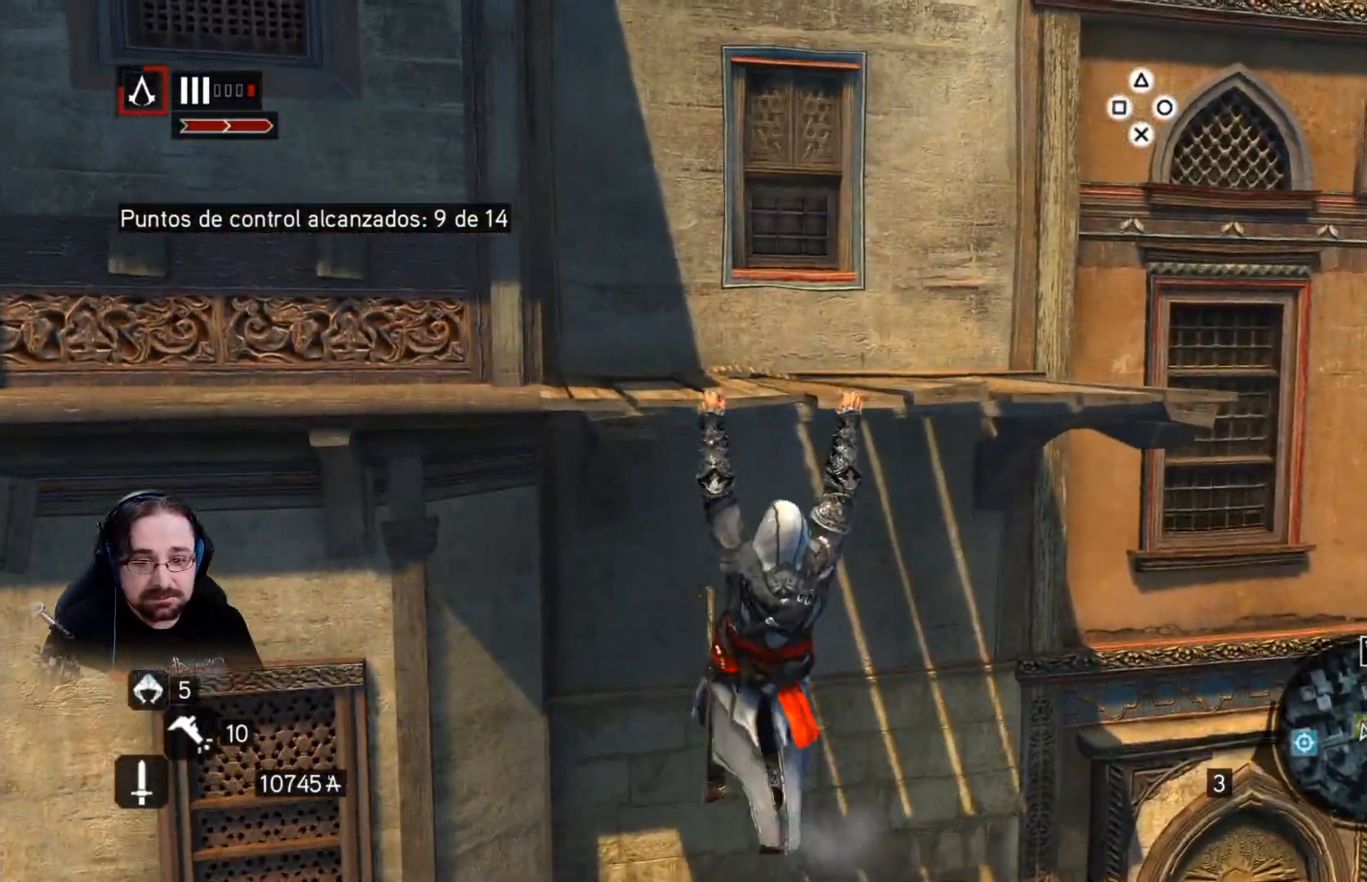
{"dt_ms": 500, "buttons": ["R2"], "left_stick": "up", "right_stick": "center", "events": [[467, "CROSS", "up"]]}
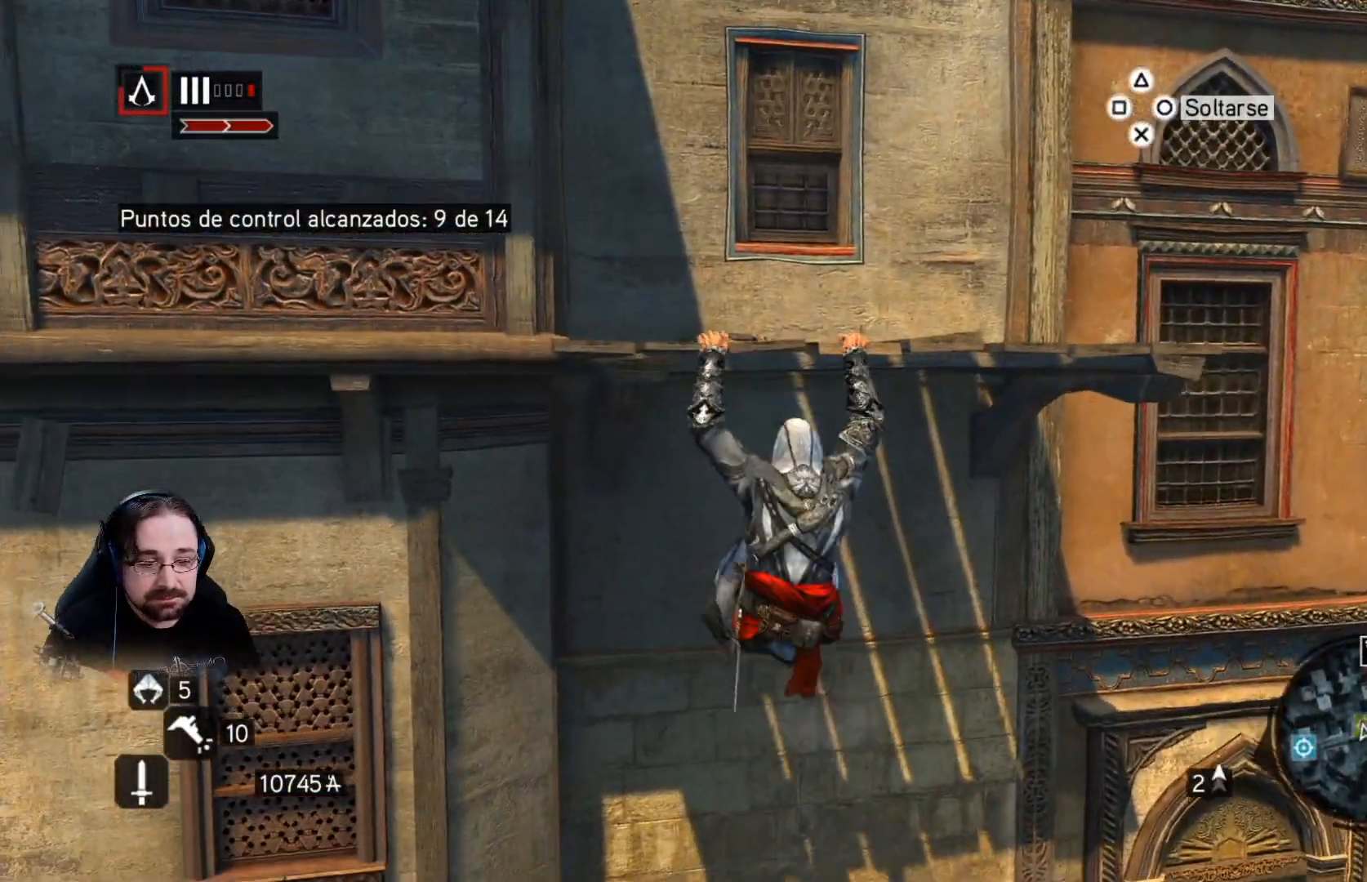
{"dt_ms": 500, "buttons": ["R2"], "left_stick": "up", "right_stick": "up-left", "events": [[367, "right_stick", "left"], [500, "right_stick", "up-left"]]}
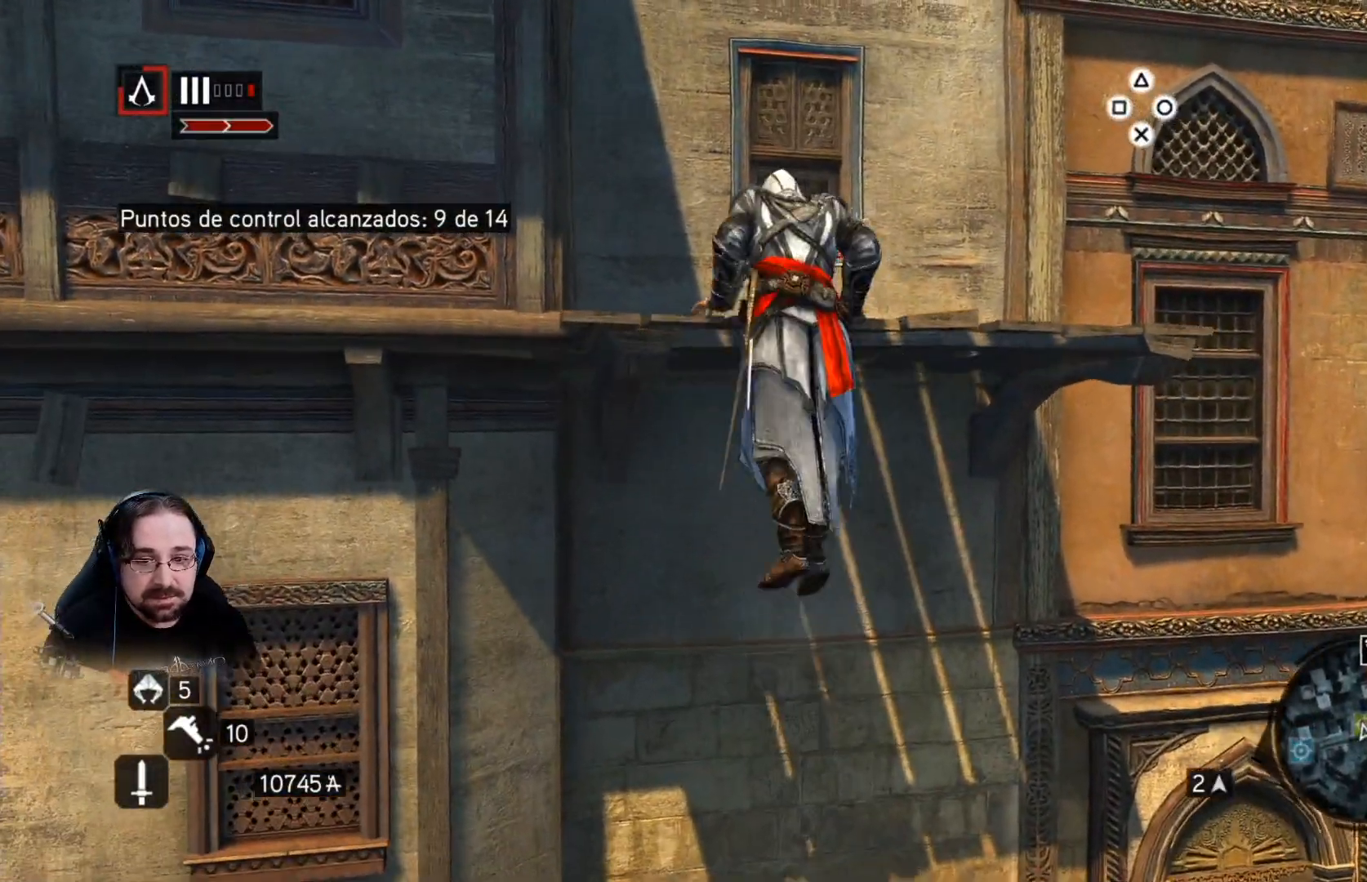
{"dt_ms": 500, "buttons": ["R2"], "left_stick": "up", "right_stick": "center", "events": [[500, "right_stick", "center"]]}
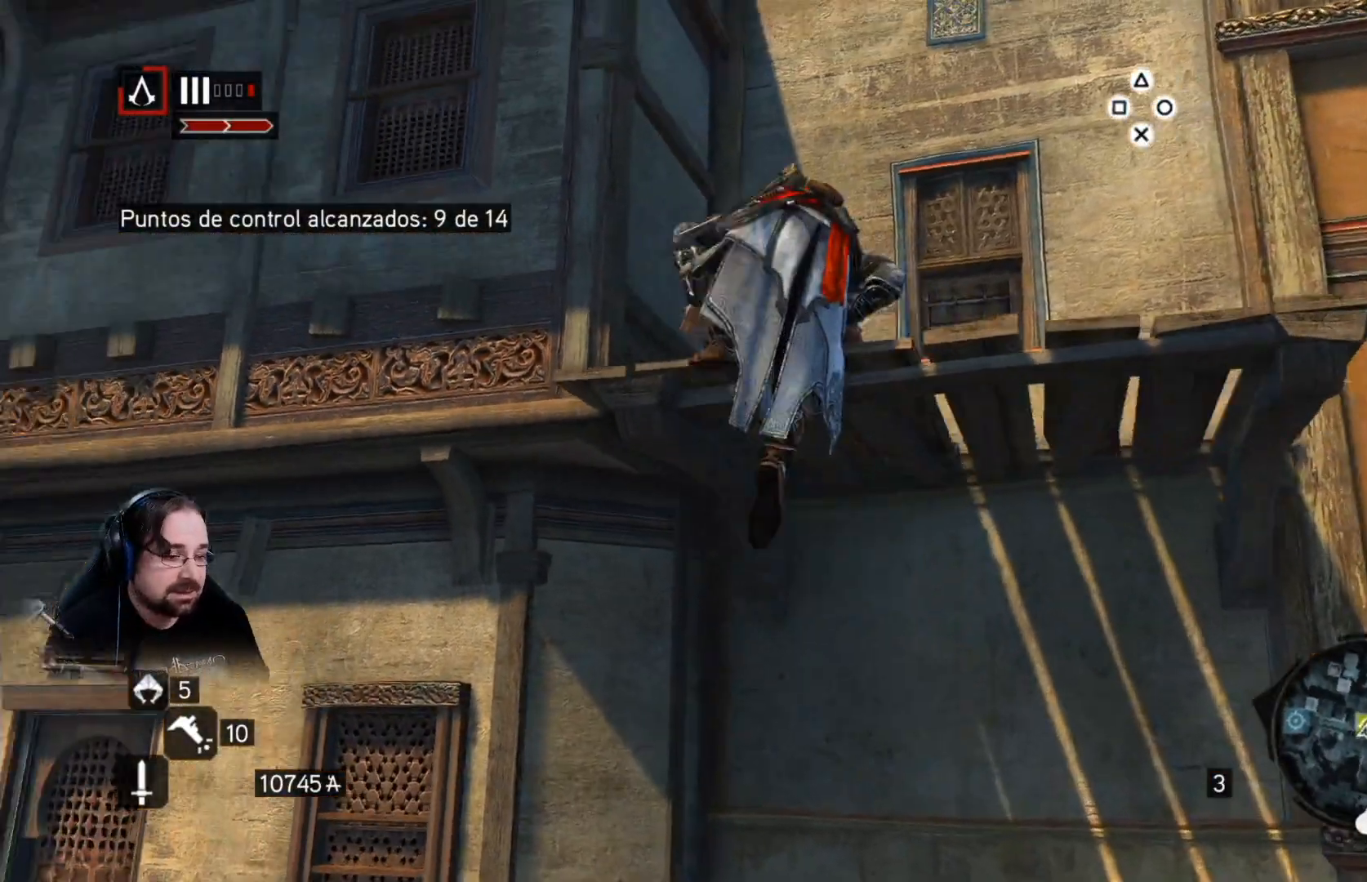
{"dt_ms": 500, "buttons": ["CROSS", "R2"], "left_stick": "up", "right_stick": "center", "events": [[333, "CROSS", "down"]]}
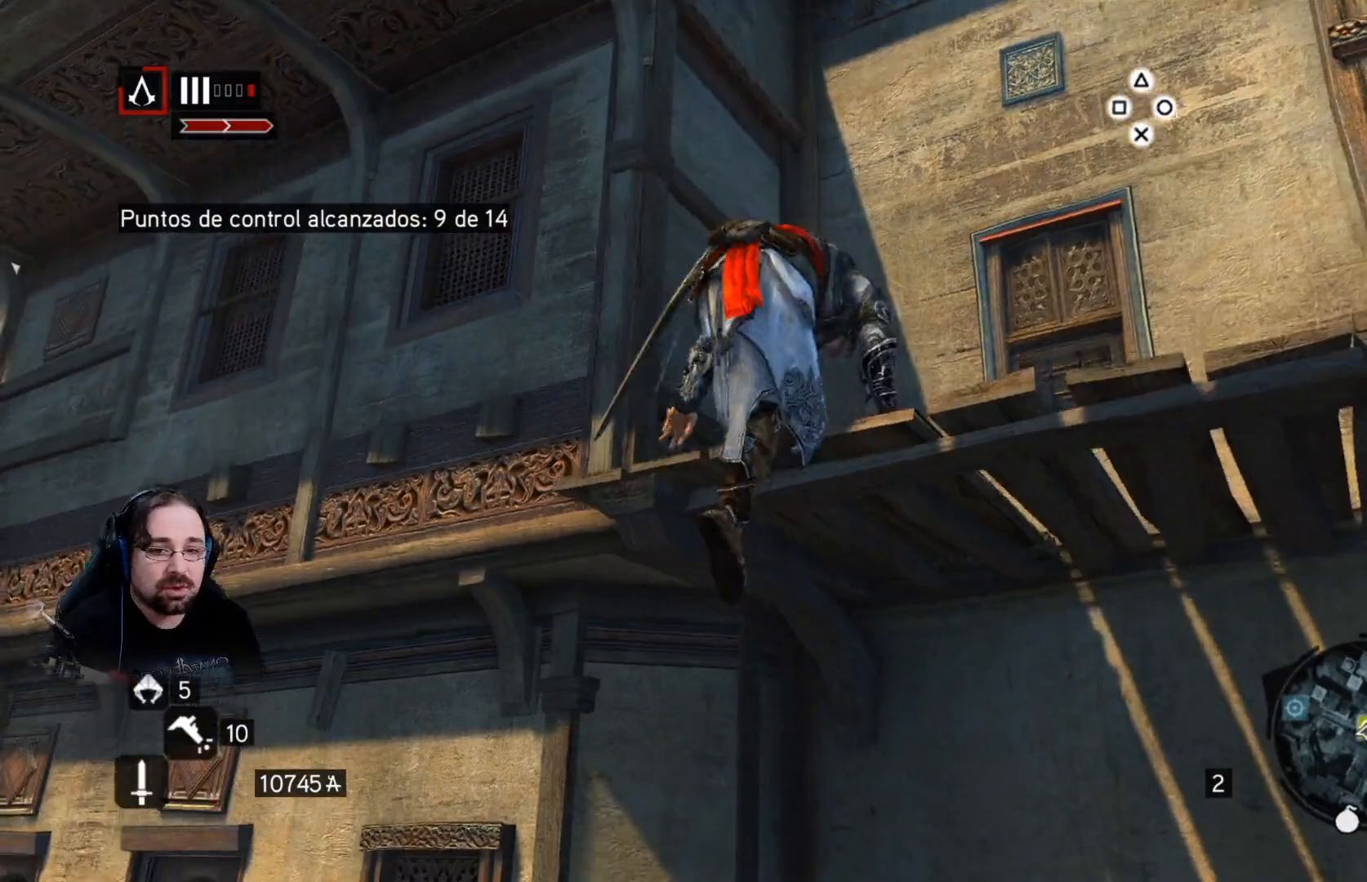
{"dt_ms": 500, "buttons": ["CROSS", "R2"], "left_stick": "up", "right_stick": "center", "events": []}
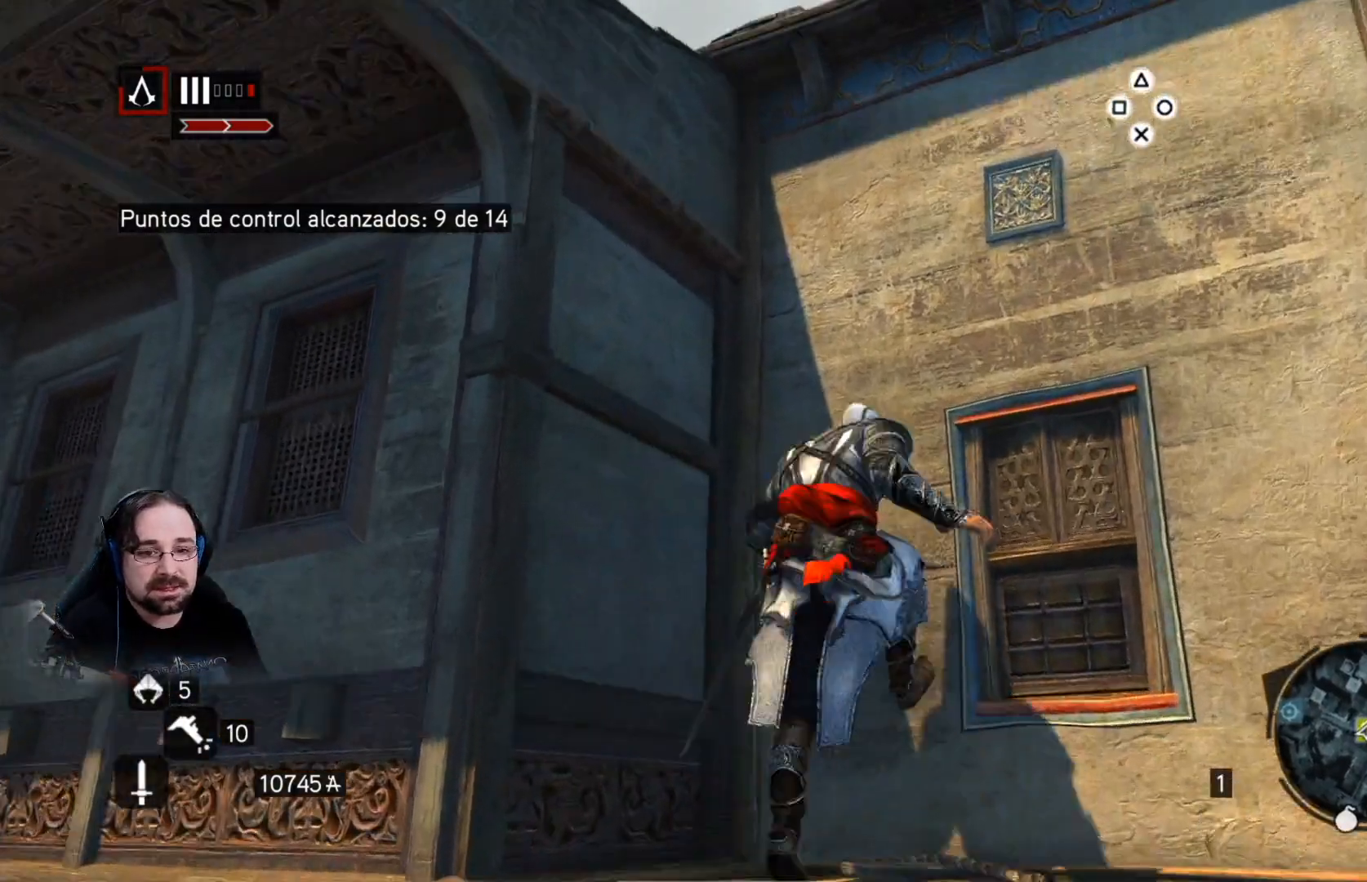
{"dt_ms": 500, "buttons": ["CROSS", "R2"], "left_stick": "up", "right_stick": "center", "events": []}
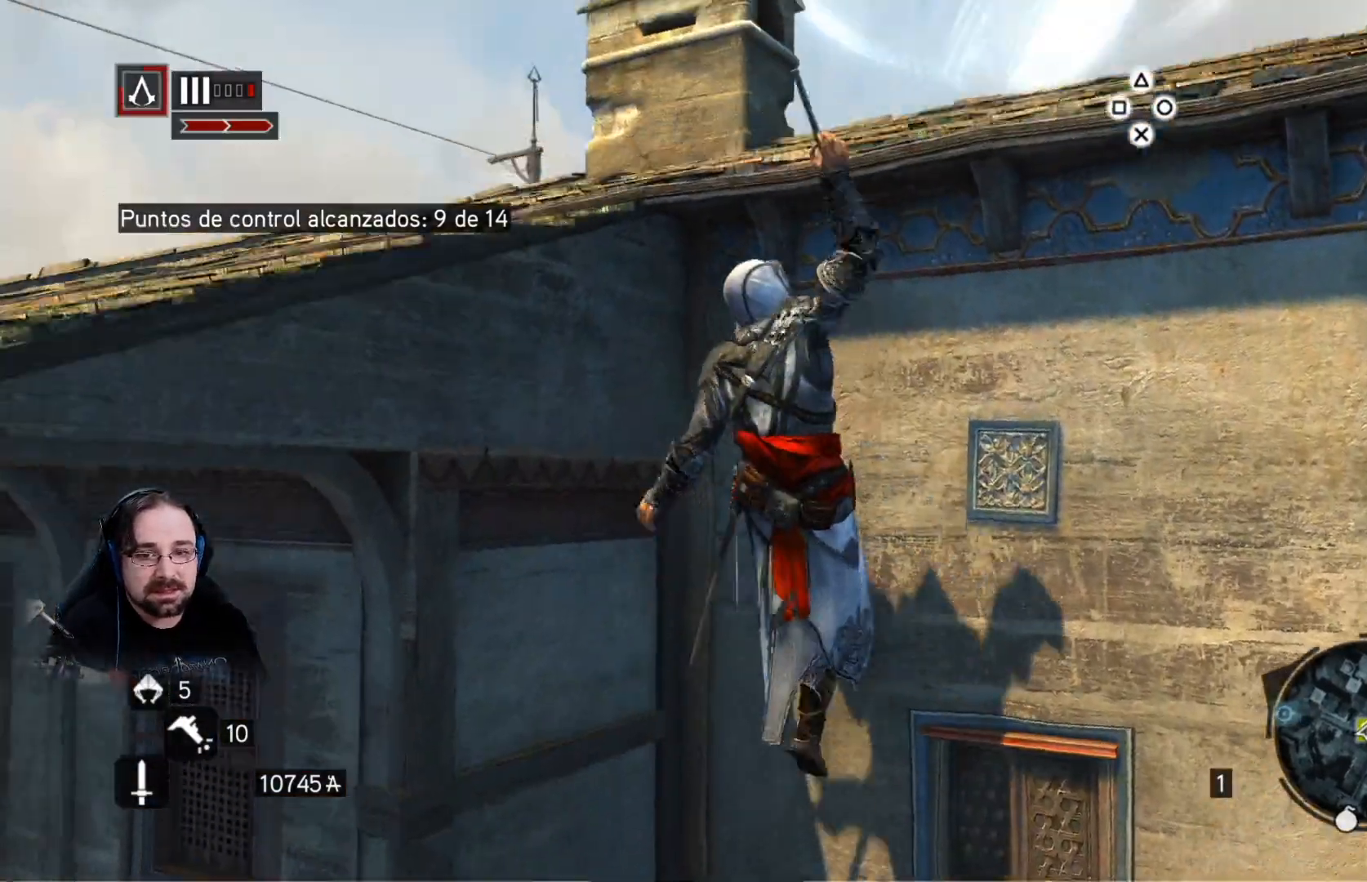
{"dt_ms": 500, "buttons": ["CROSS", "R2"], "left_stick": "up", "right_stick": "center", "events": []}
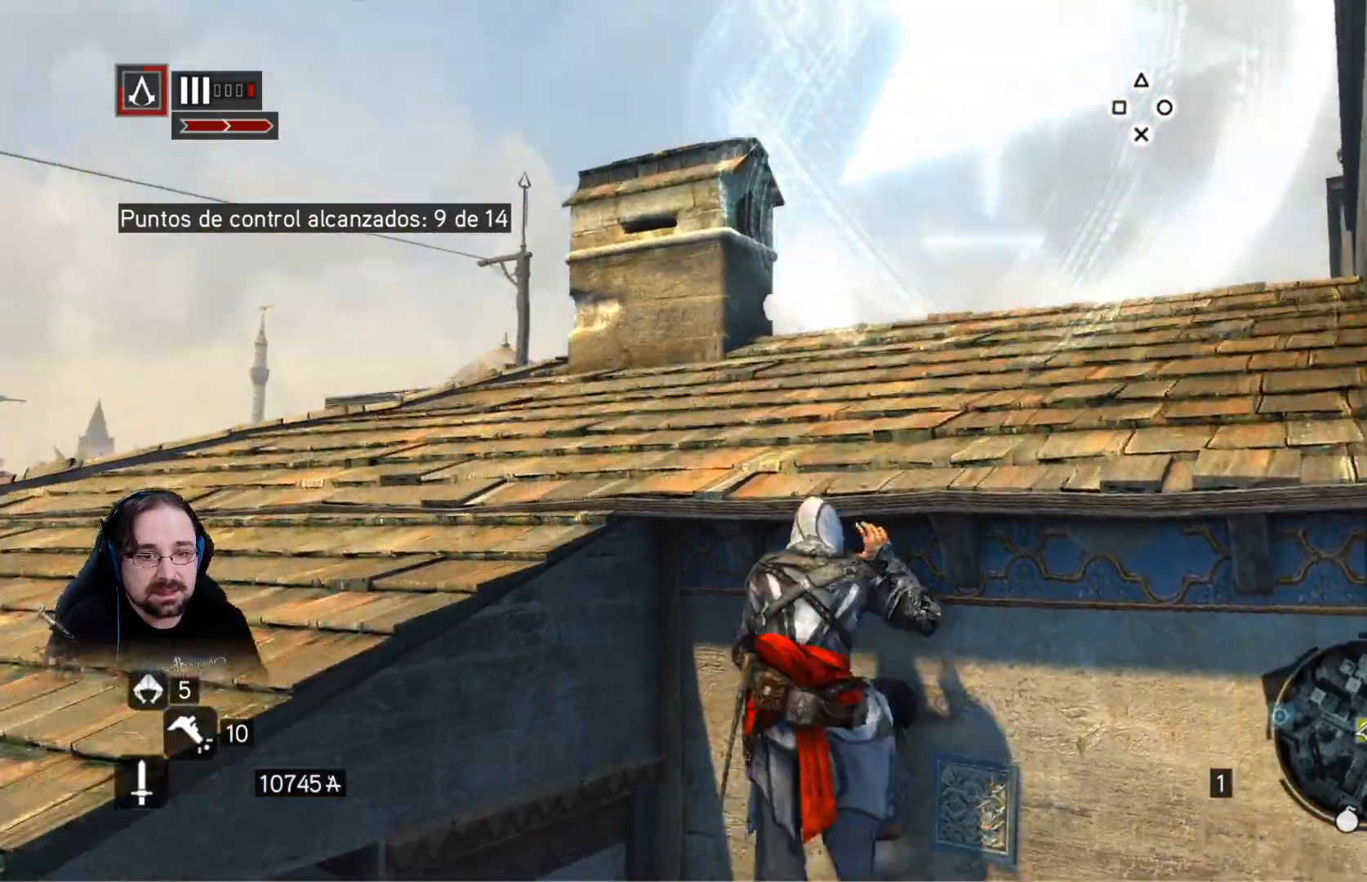
{"dt_ms": 500, "buttons": ["R2"], "left_stick": "up", "right_stick": "center", "events": [[67, "CROSS", "up"]]}
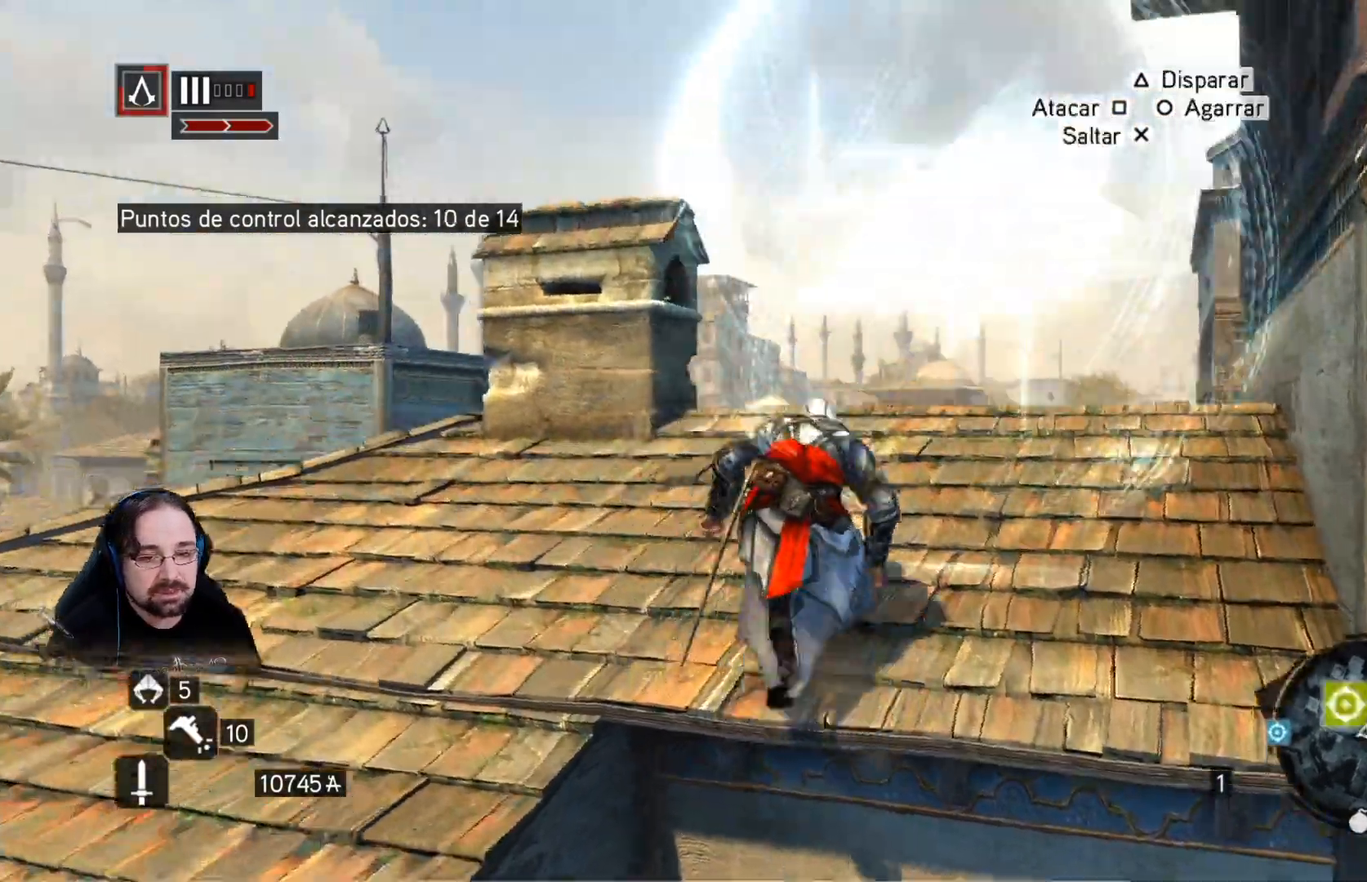
{"dt_ms": 500, "buttons": ["R2"], "left_stick": "up-right", "right_stick": "down-left", "events": [[133, "right_stick", "down-left"], [233, "left_stick", "up-right"]]}
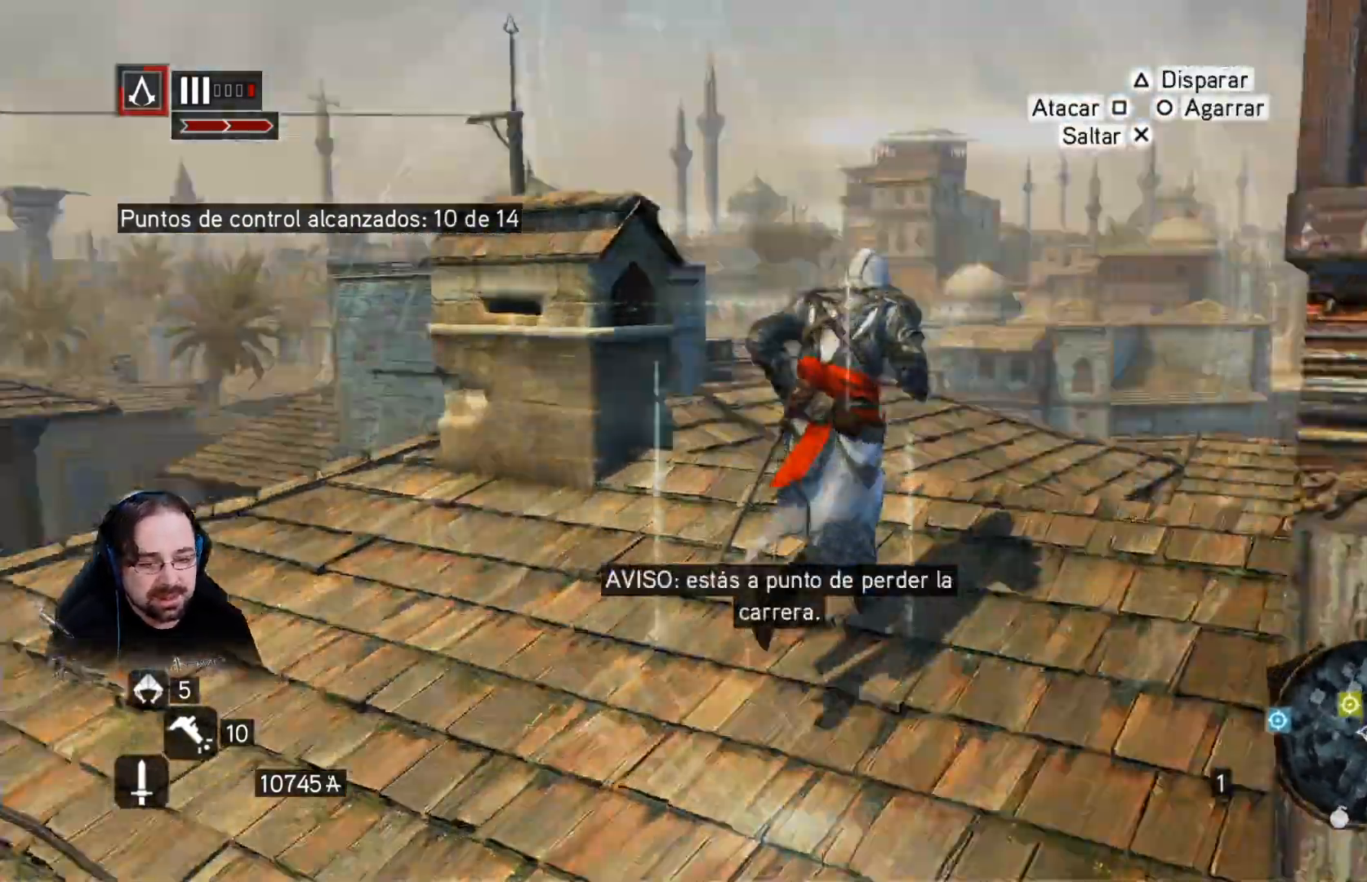
{"dt_ms": 500, "buttons": ["R2"], "left_stick": "up-right", "right_stick": "down-left", "events": [[33, "R2", "up"], [400, "R2", "down"]]}
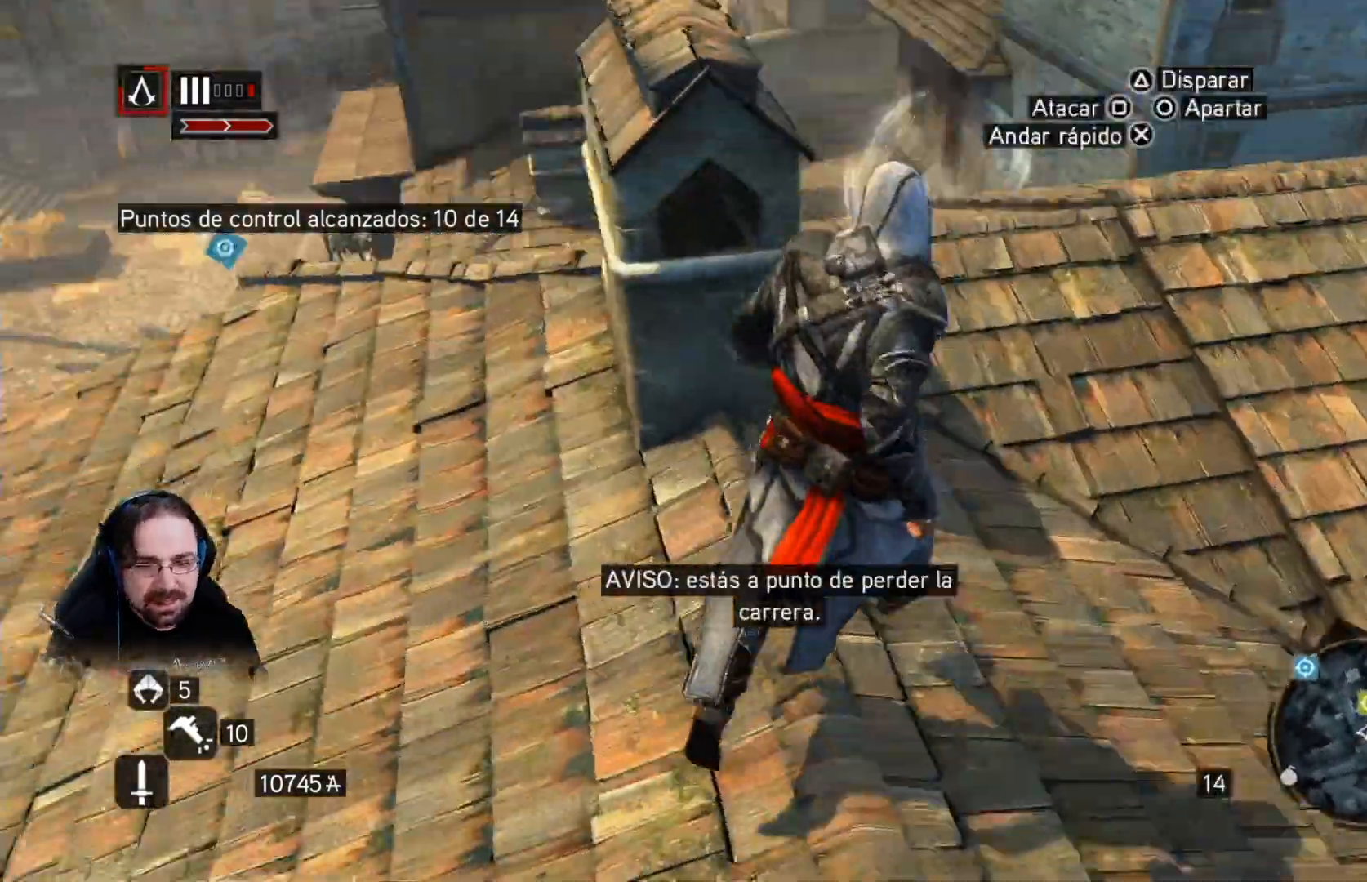
{"dt_ms": 500, "buttons": ["R2"], "left_stick": "up-right", "right_stick": "center", "events": [[67, "right_stick", "down"], [200, "right_stick", "center"]]}
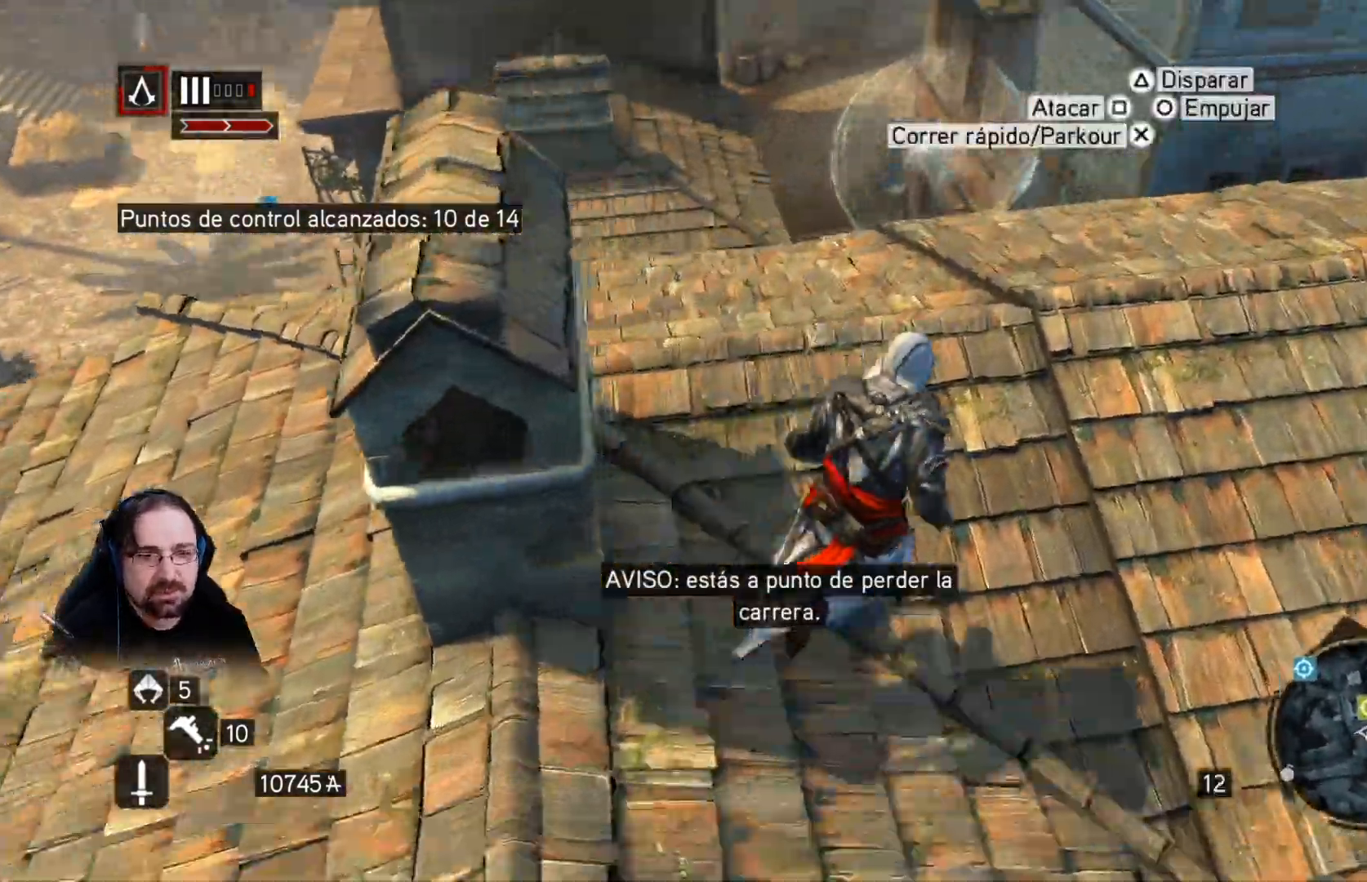
{"dt_ms": 1000, "buttons": ["R2"], "left_stick": "up", "right_stick": "center"}
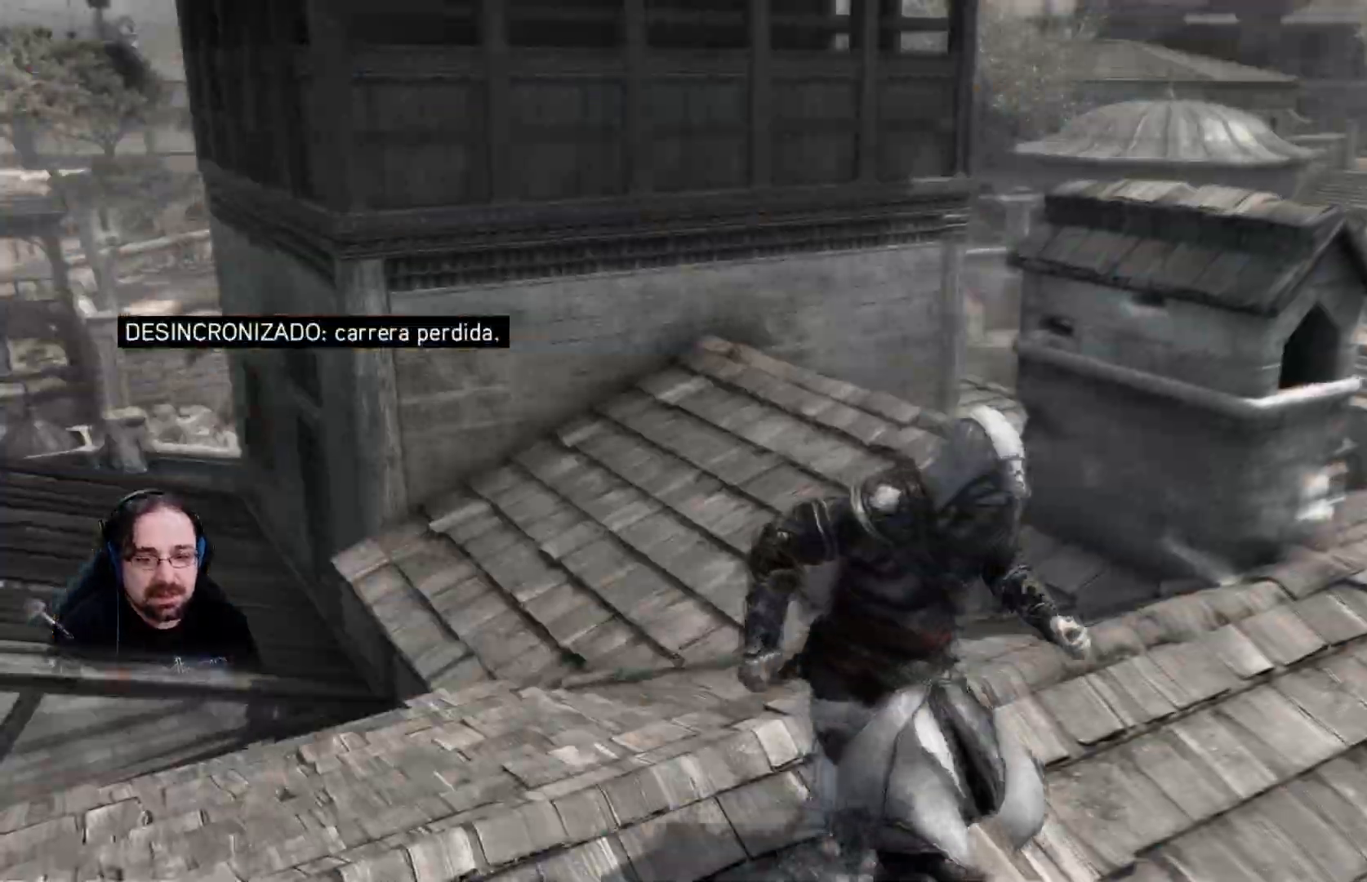
{"dt_ms": 1000, "buttons": [], "left_stick": "center", "right_stick": "center"}